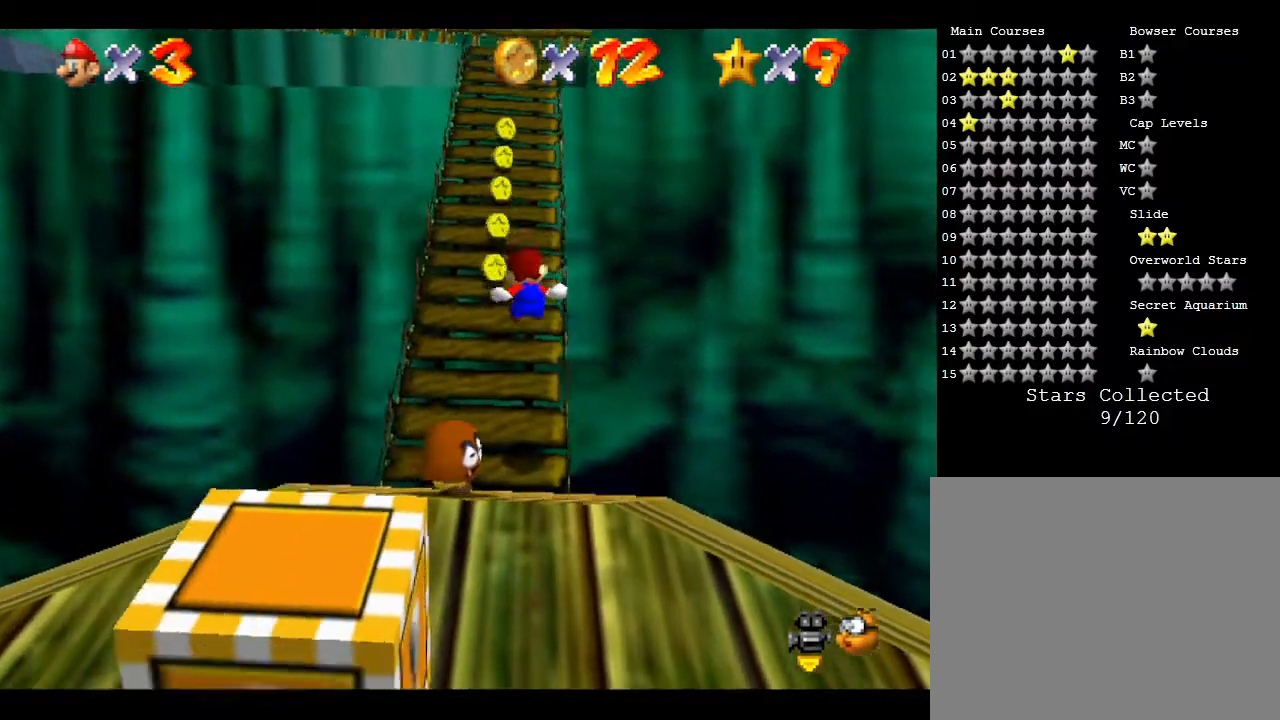
Gameplay with a controller (Nintendo layout); each line is a JSON object with the inputs held at the frame after it. "events" lists button and stick changes between this image and that frame as [ms after this image, input, new state], when the widget could be followed in between. Not read: L3 R3.
{"buttons": [], "left_stick": "up", "events": []}
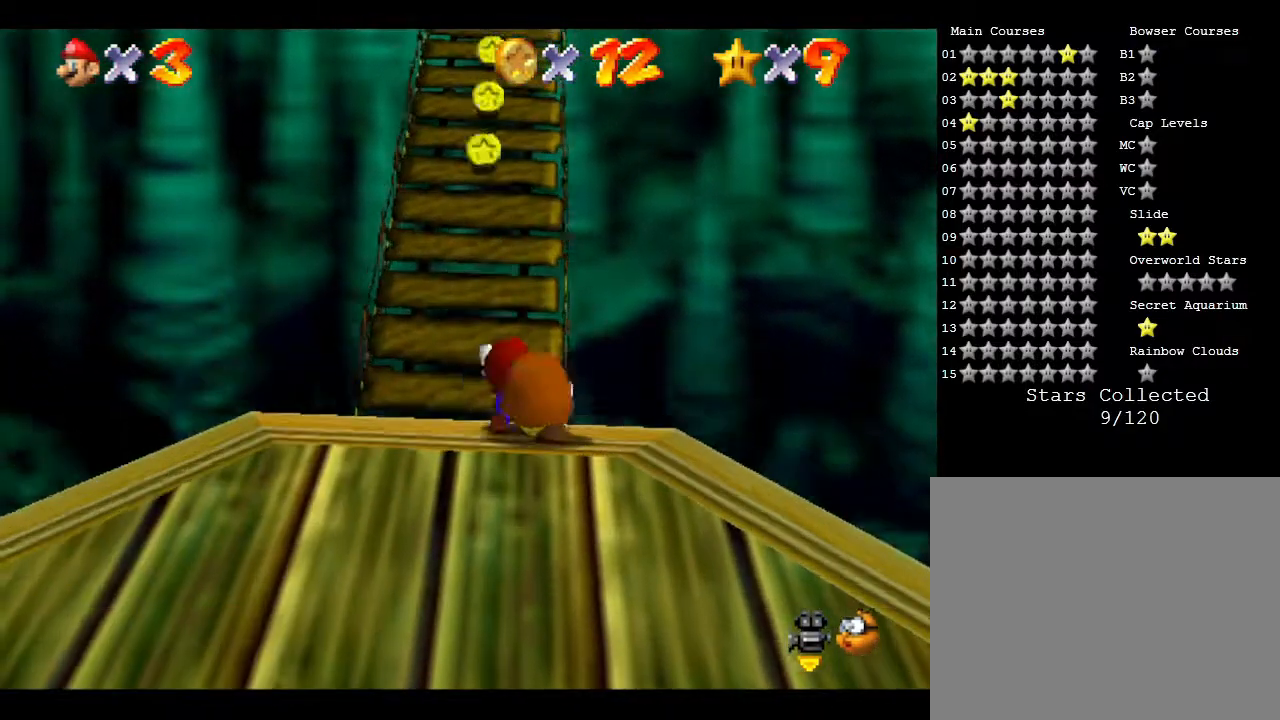
{"buttons": [], "left_stick": "up", "events": []}
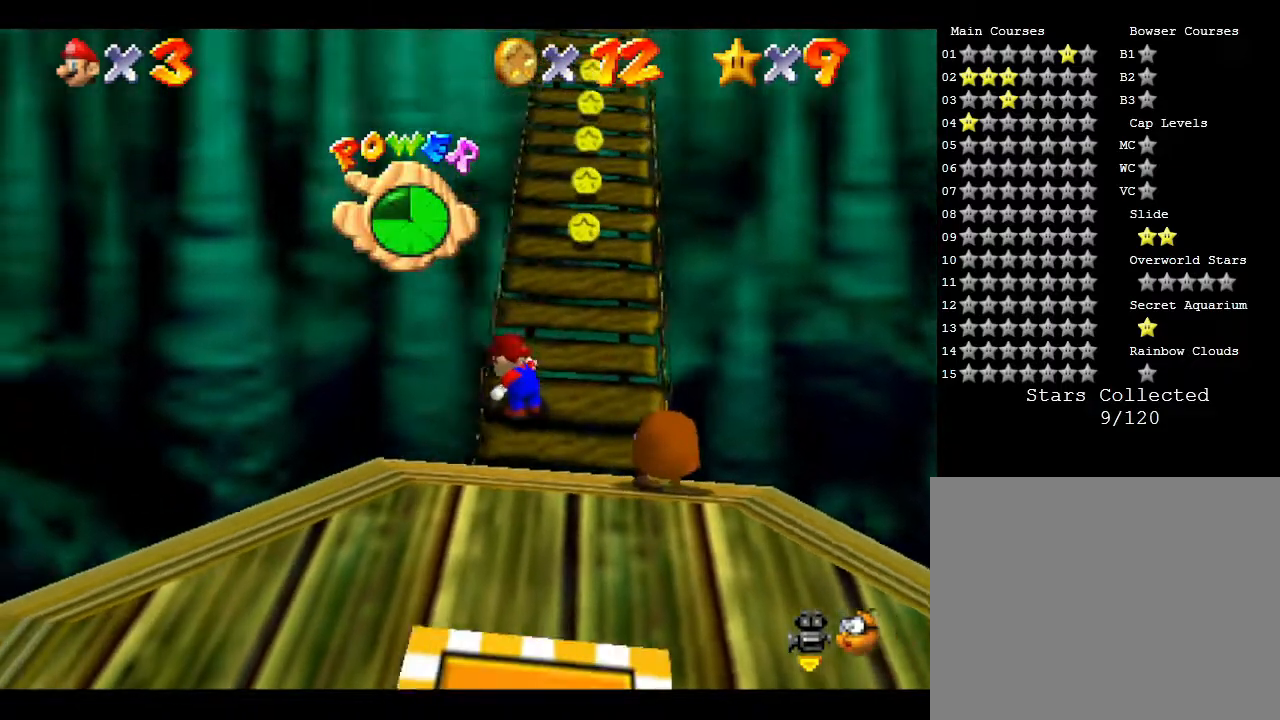
{"buttons": [], "left_stick": "up-right", "events": [[133, "left_stick", "up-right"]]}
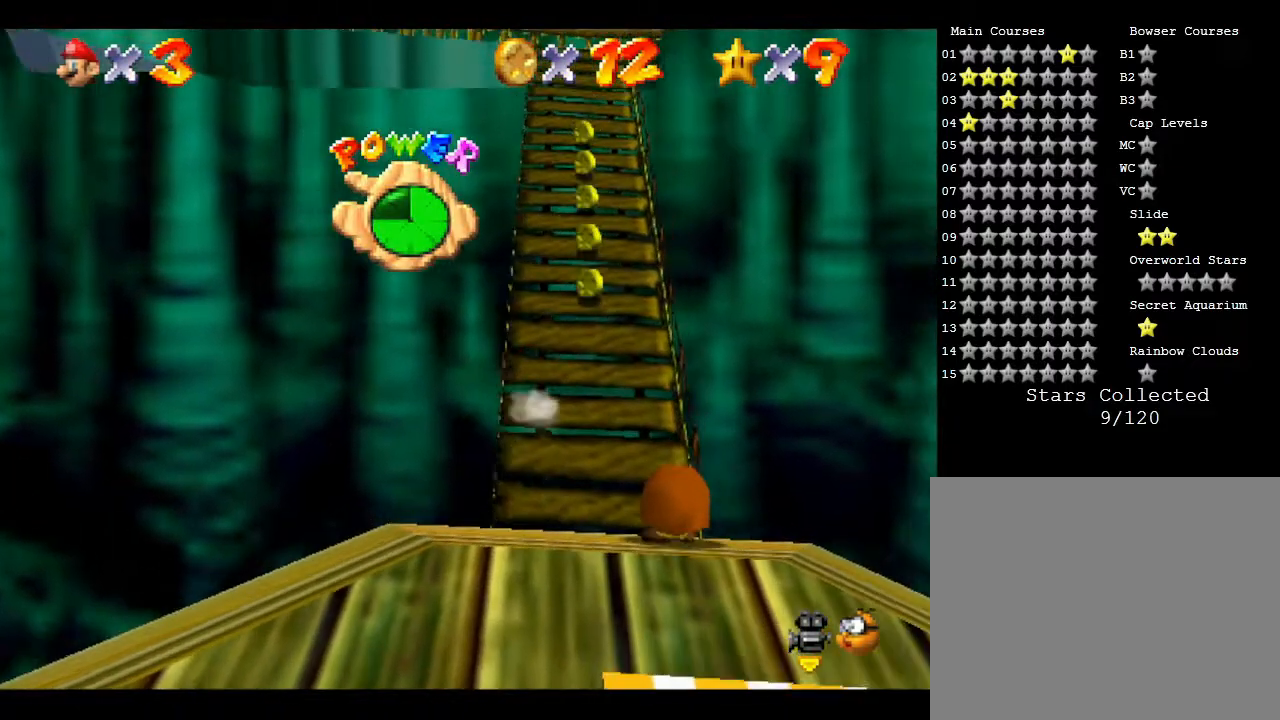
{"buttons": [], "left_stick": "up", "events": [[200, "left_stick", "up"]]}
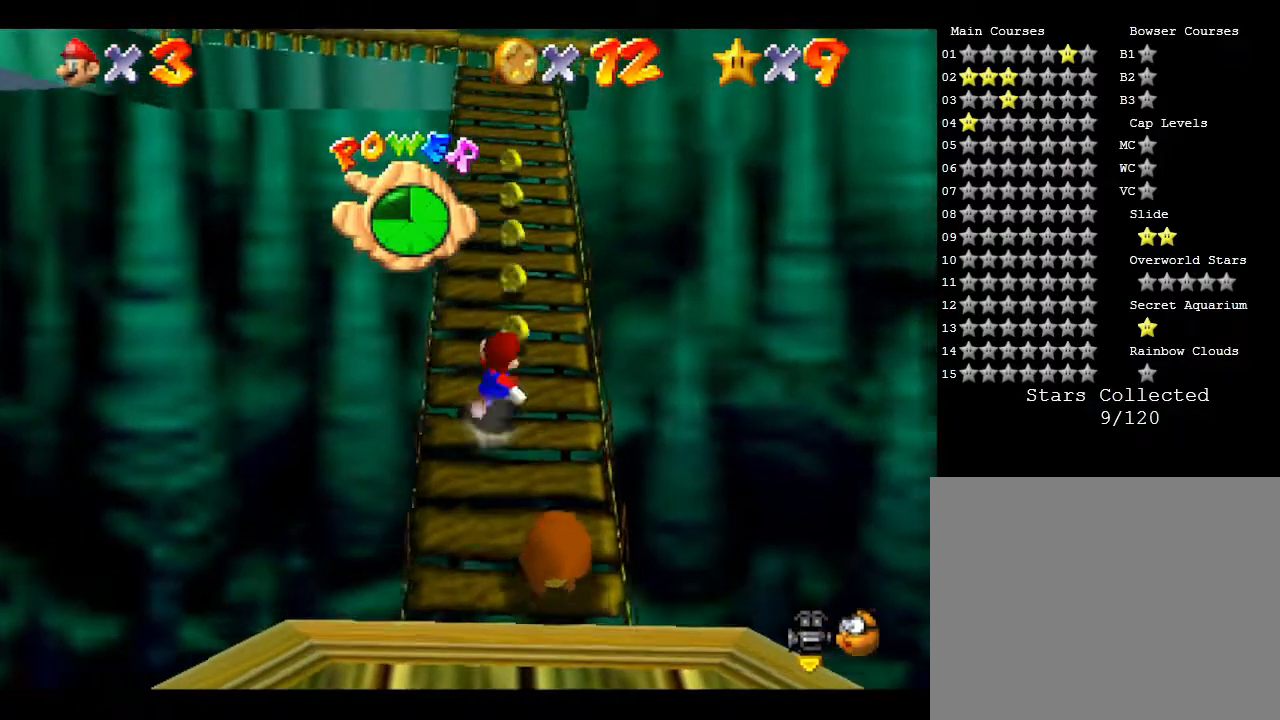
{"buttons": [], "left_stick": "up", "events": []}
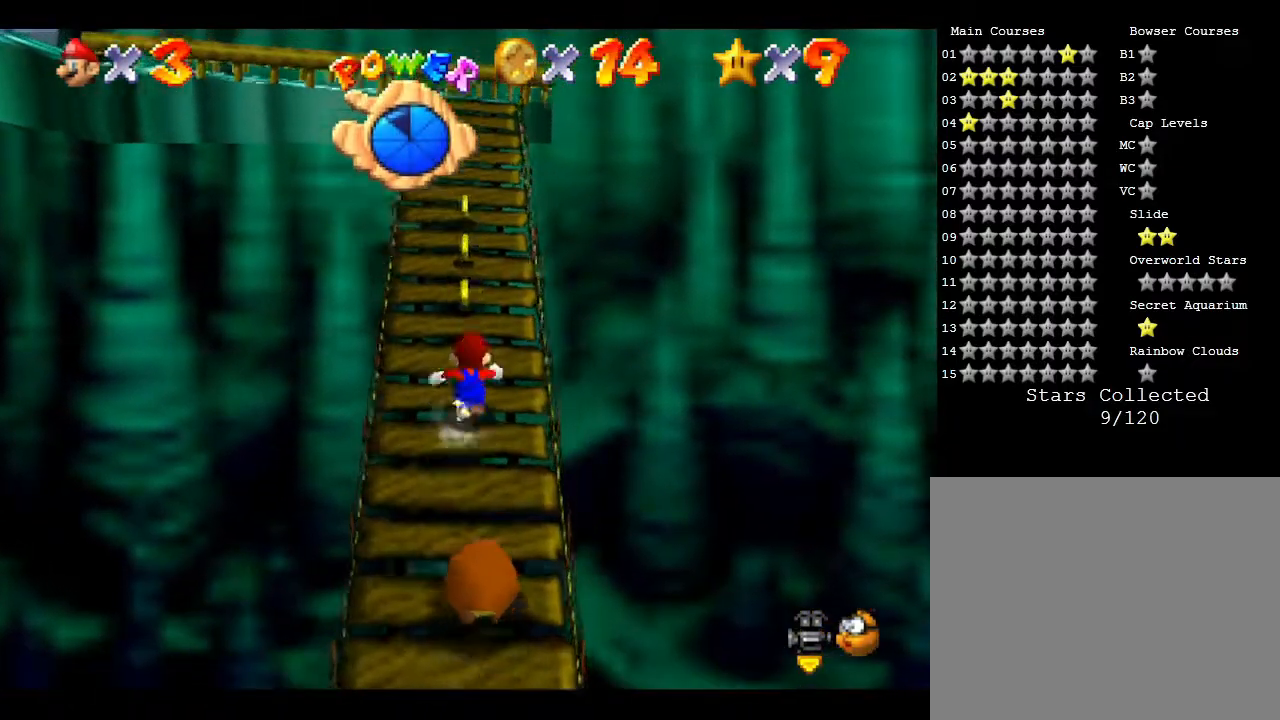
{"buttons": [], "left_stick": "up", "events": []}
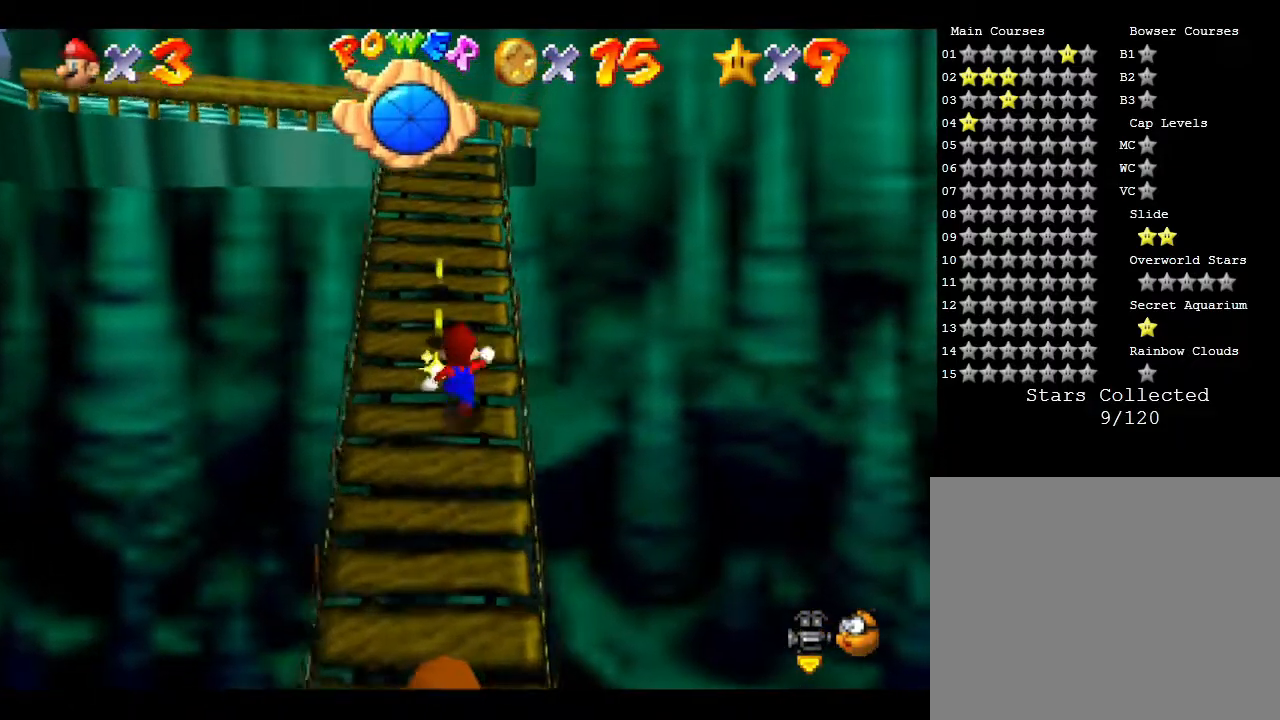
{"buttons": [], "left_stick": "up", "events": []}
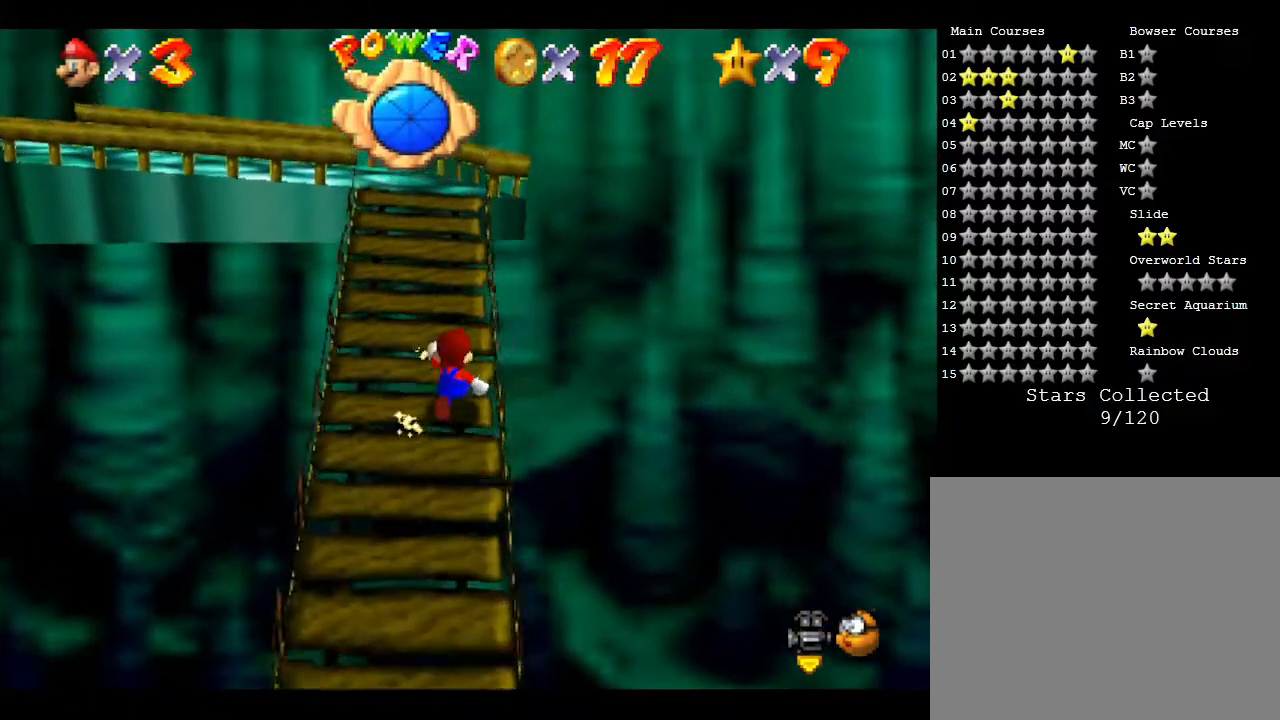
{"buttons": [], "left_stick": "up", "events": []}
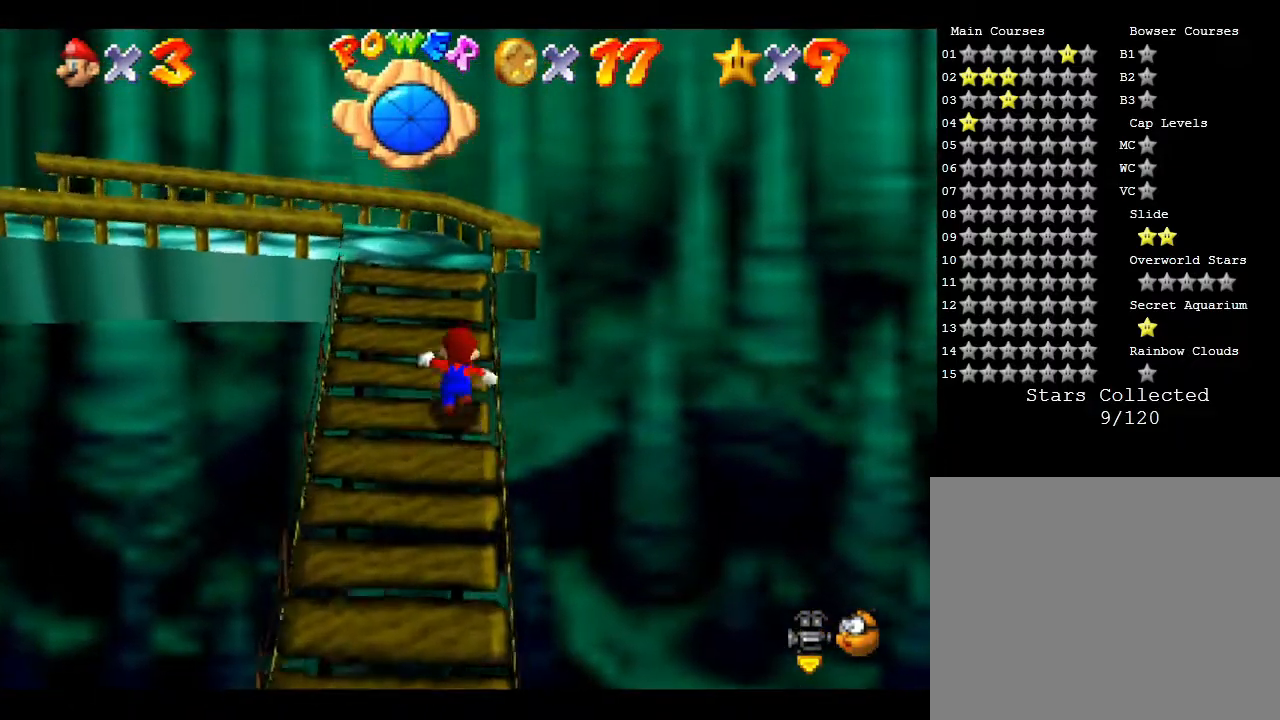
{"buttons": [], "left_stick": "up", "events": [[233, "C_RIGHT", "down"], [317, "C_RIGHT", "up"]]}
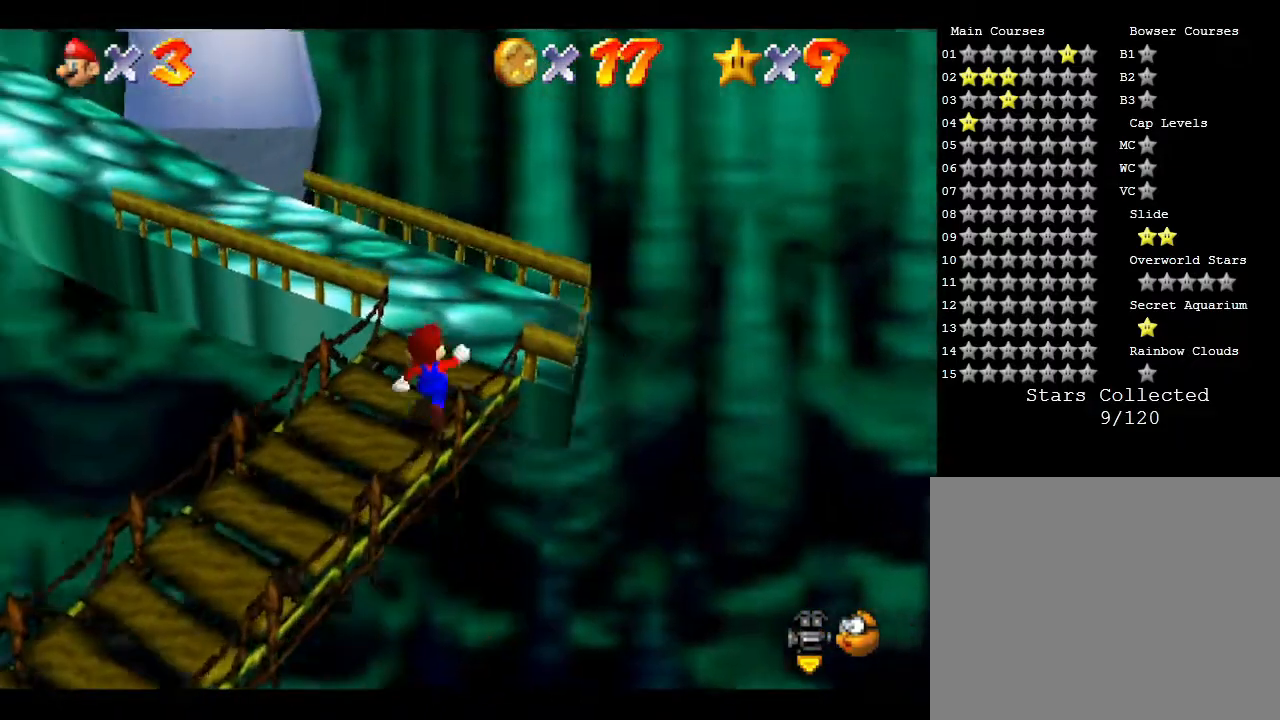
{"buttons": [], "left_stick": "up", "events": [[100, "left_stick", "up-right"], [317, "left_stick", "up"]]}
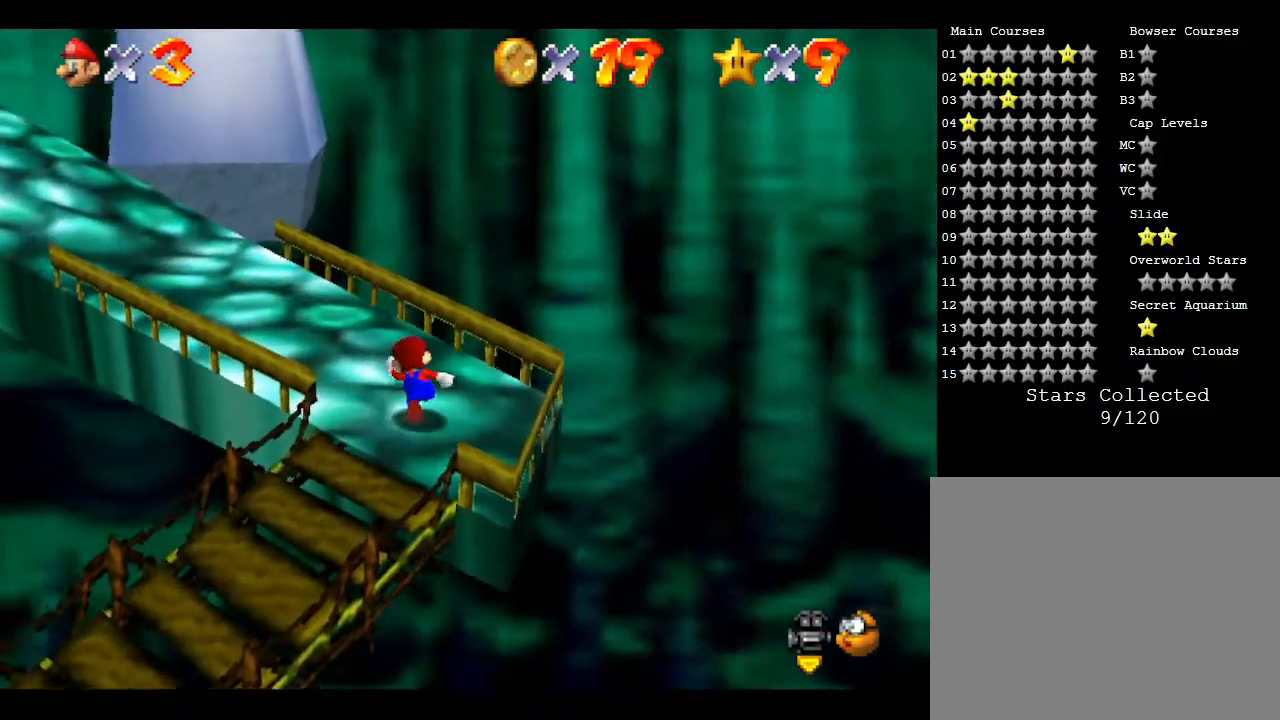
{"buttons": [], "left_stick": "up", "events": [[133, "C_RIGHT", "down"], [250, "C_RIGHT", "up"]]}
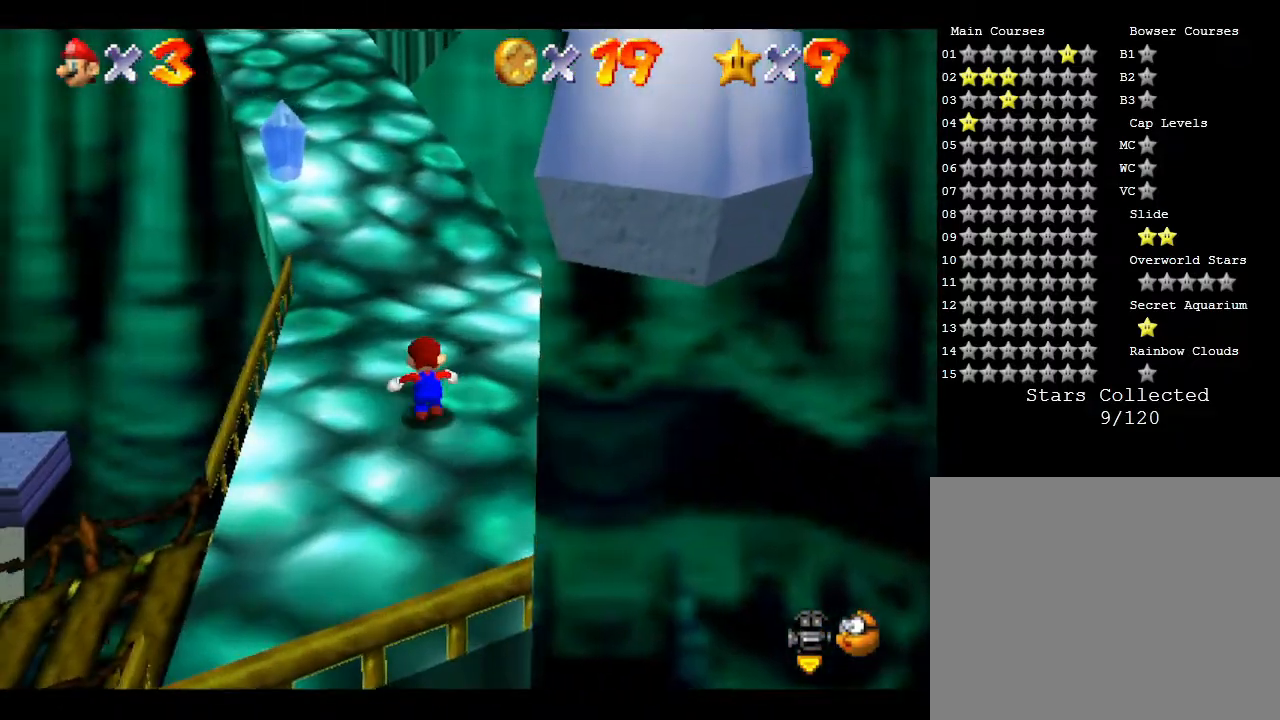
{"buttons": [], "left_stick": "up", "events": []}
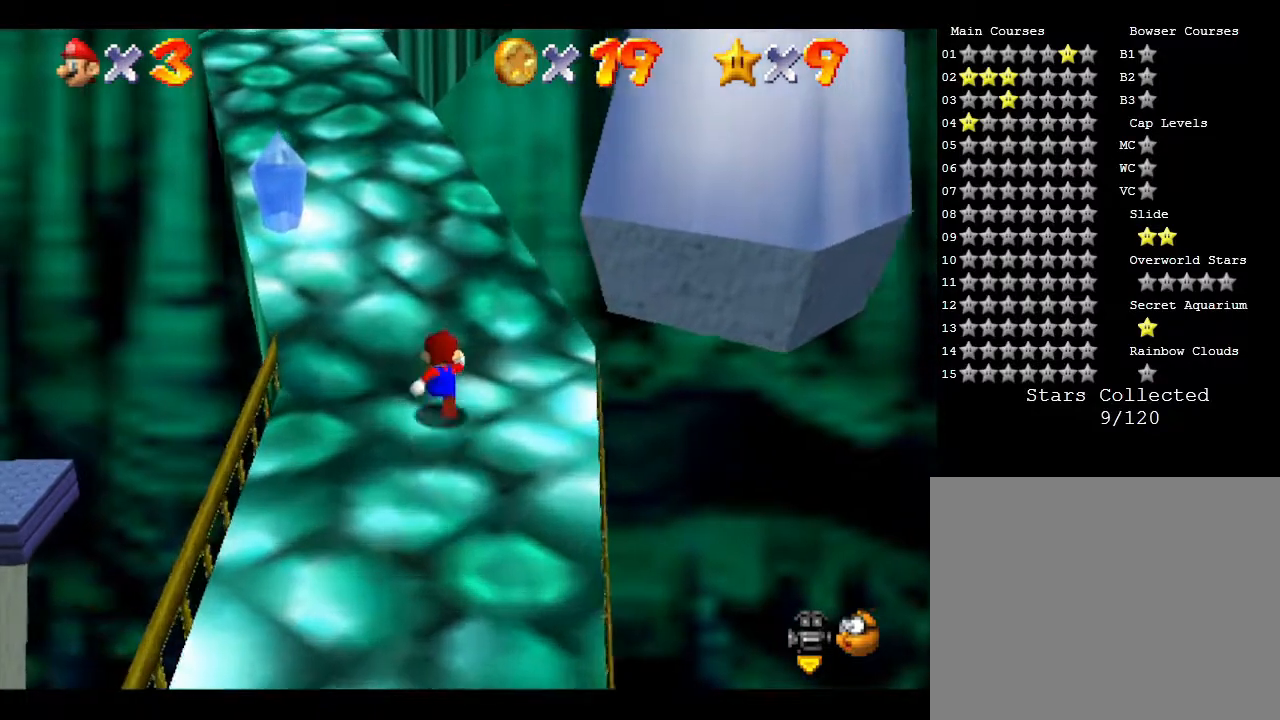
{"buttons": [], "left_stick": "up", "events": []}
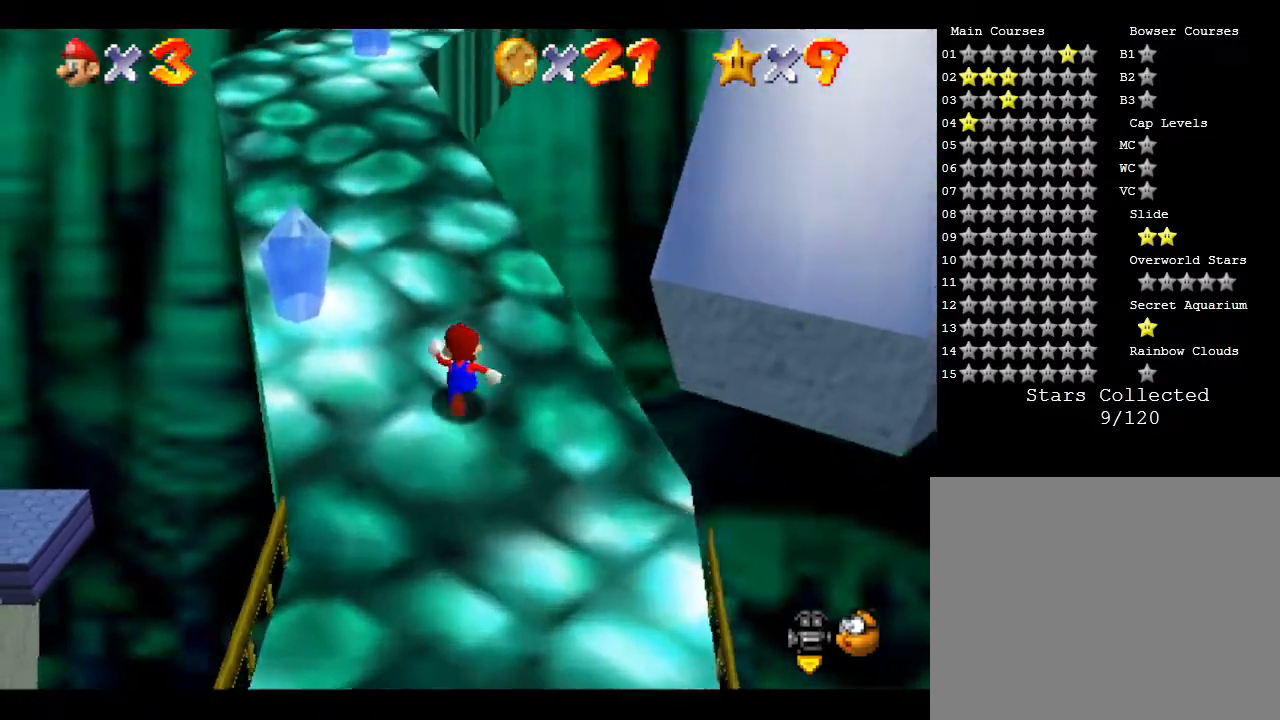
{"buttons": [], "left_stick": "up", "events": []}
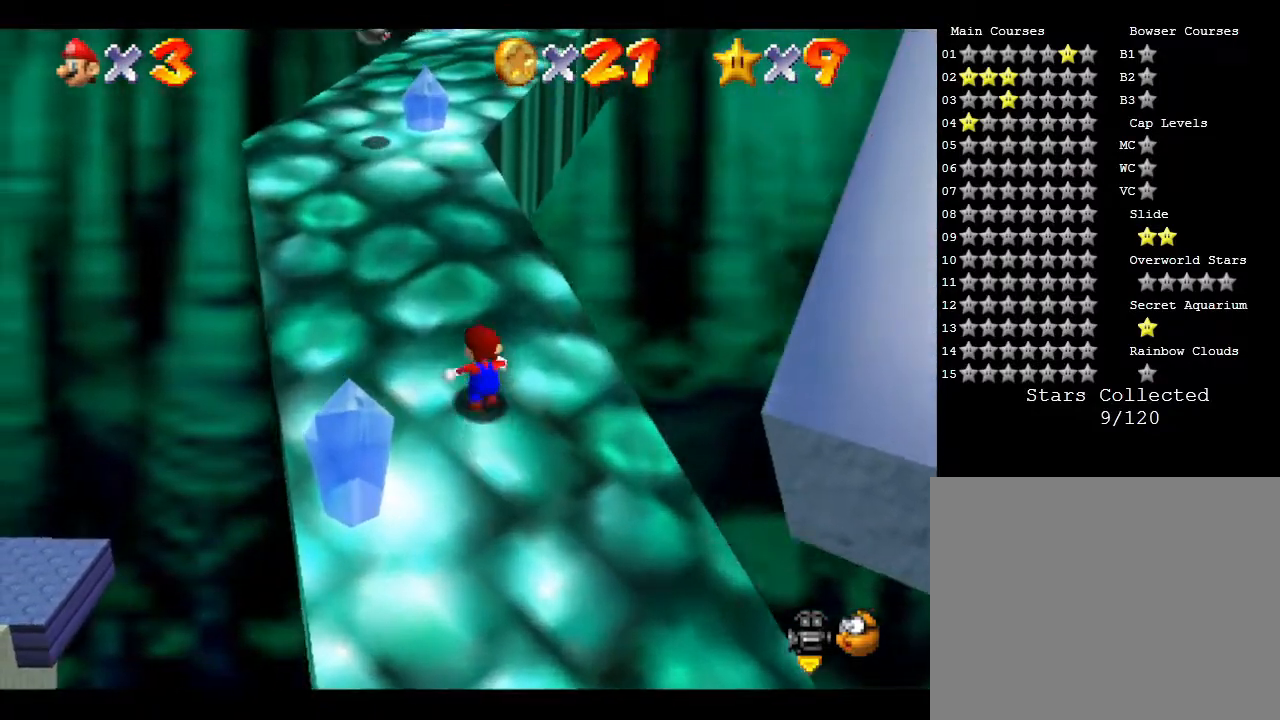
{"buttons": [], "left_stick": "up", "events": []}
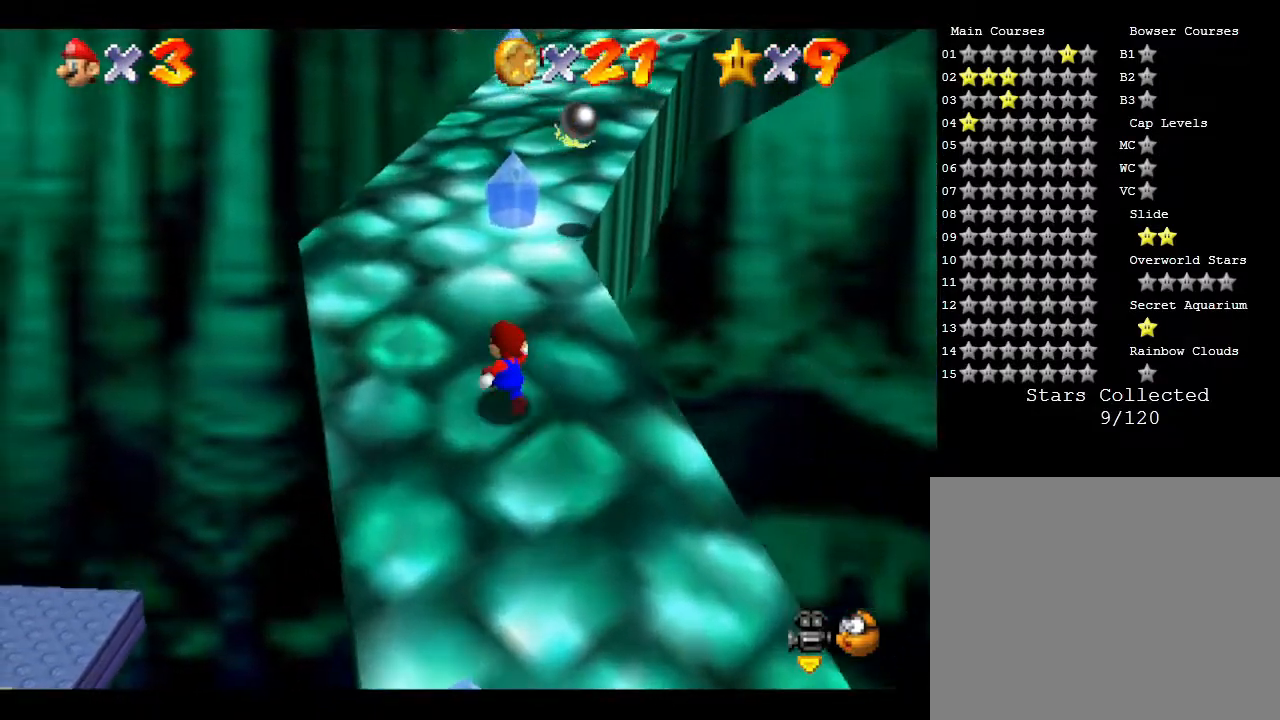
{"buttons": [], "left_stick": "up", "events": []}
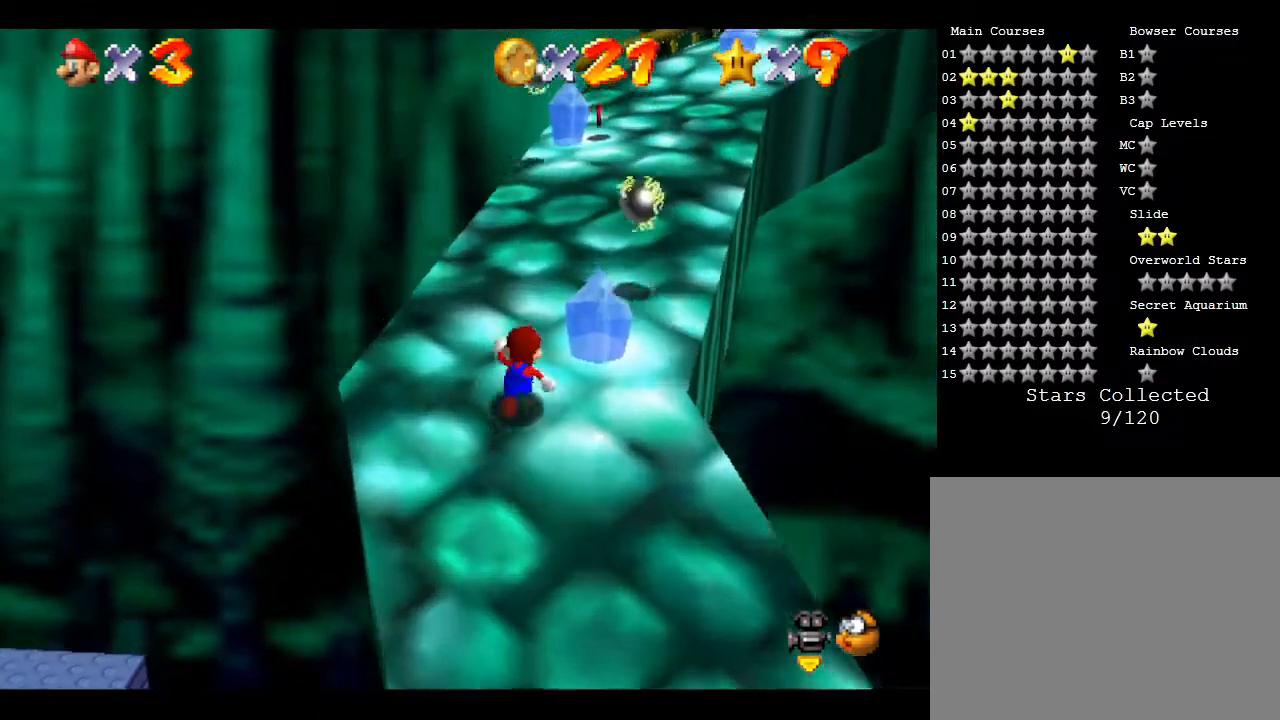
{"buttons": [], "left_stick": "up-right", "events": [[150, "left_stick", "up-right"]]}
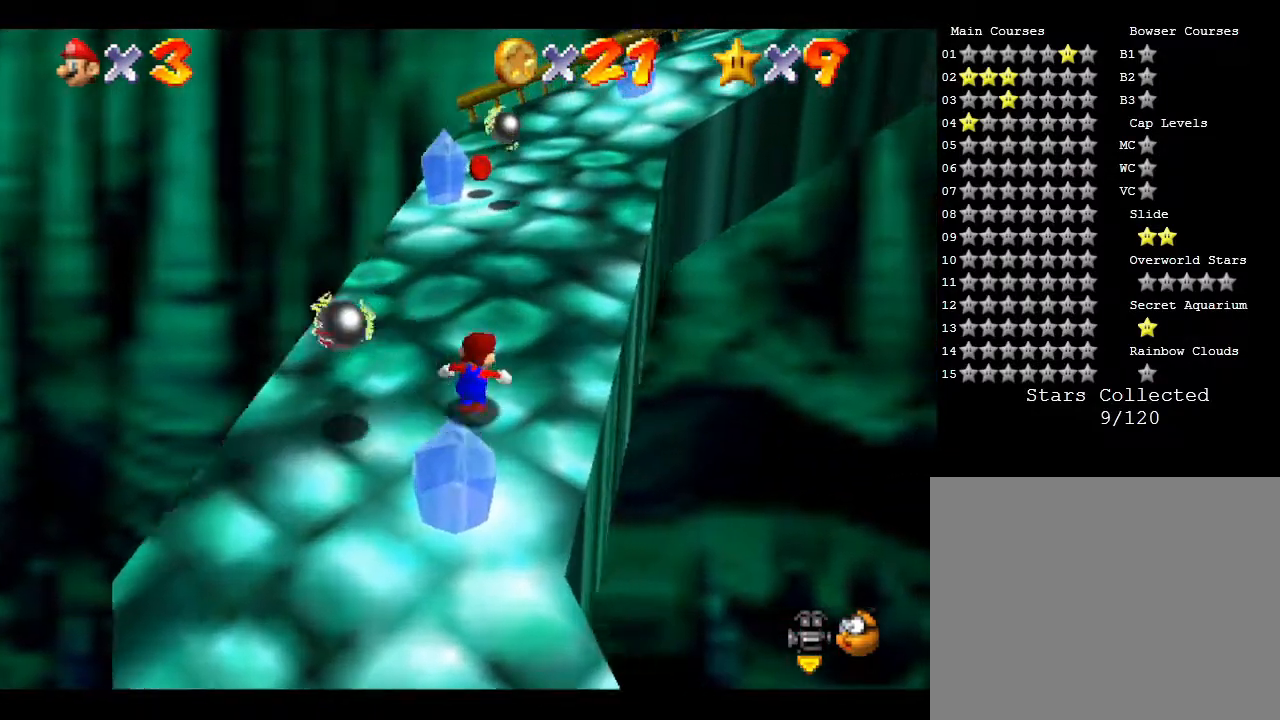
{"buttons": [], "left_stick": "up", "events": [[67, "left_stick", "up"]]}
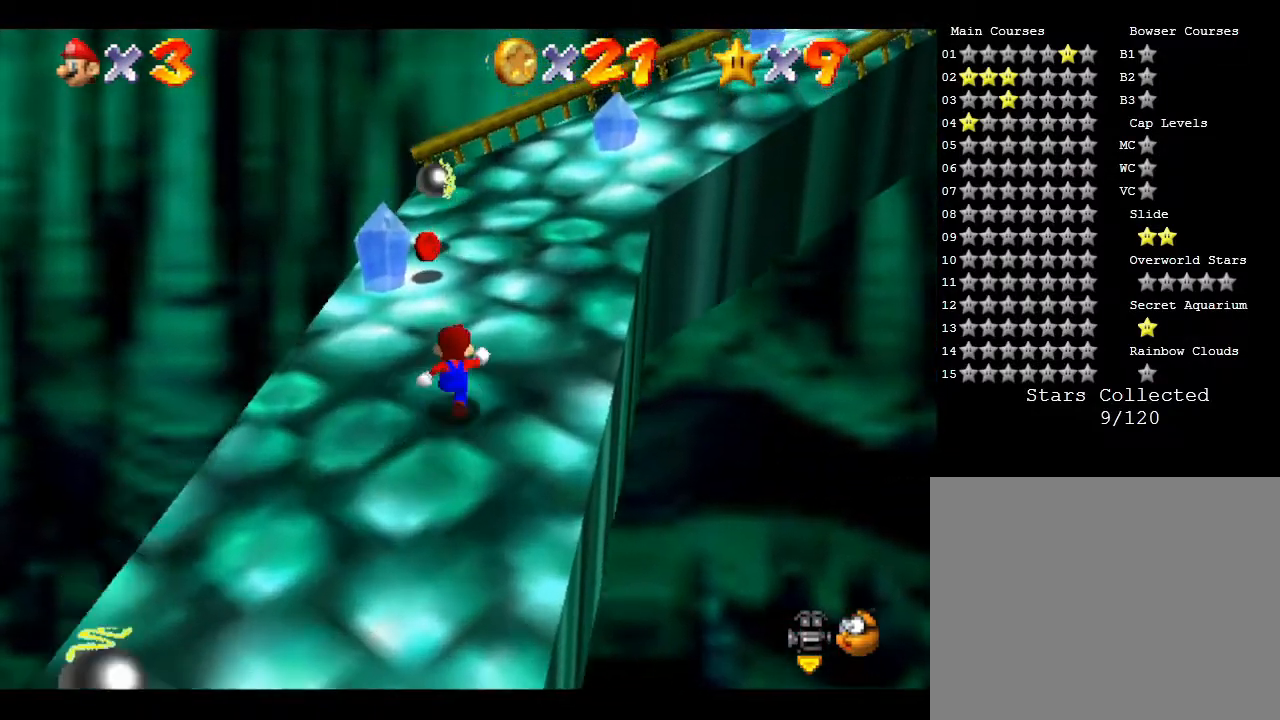
{"buttons": ["C_LEFT"], "left_stick": "up", "events": [[500, "C_LEFT", "down"]]}
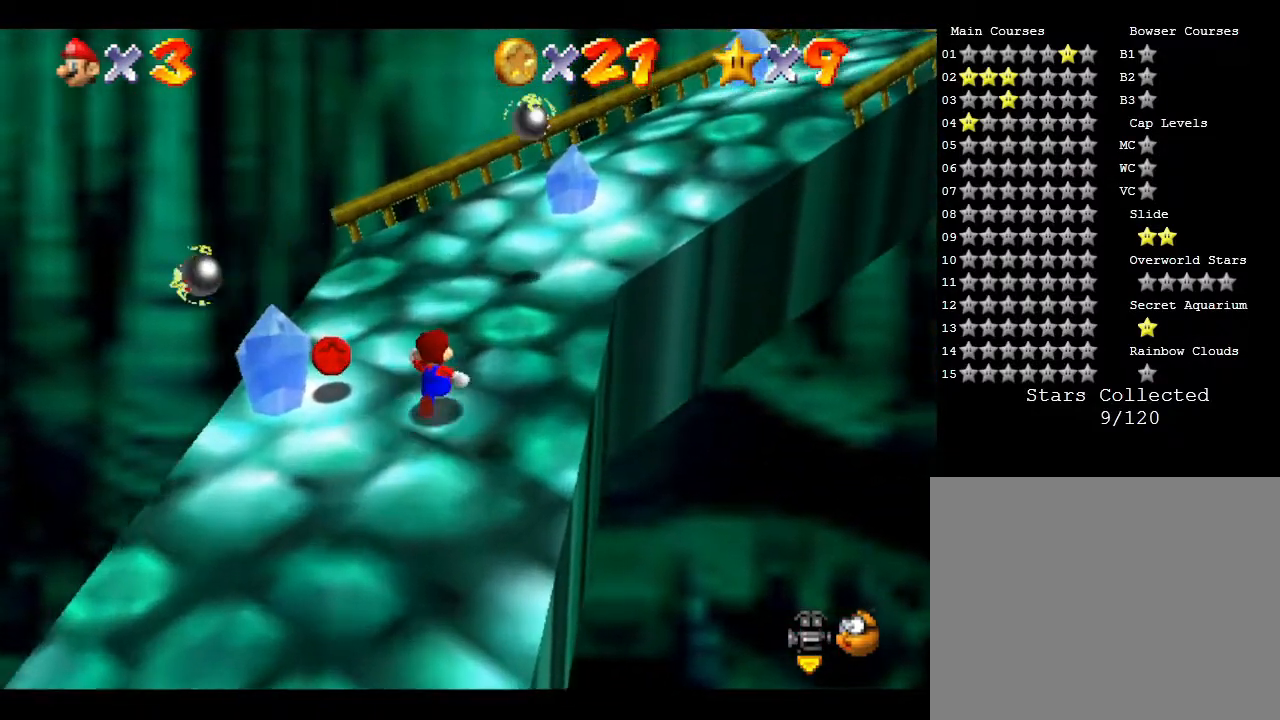
{"buttons": [], "left_stick": "up", "events": [[183, "C_LEFT", "up"]]}
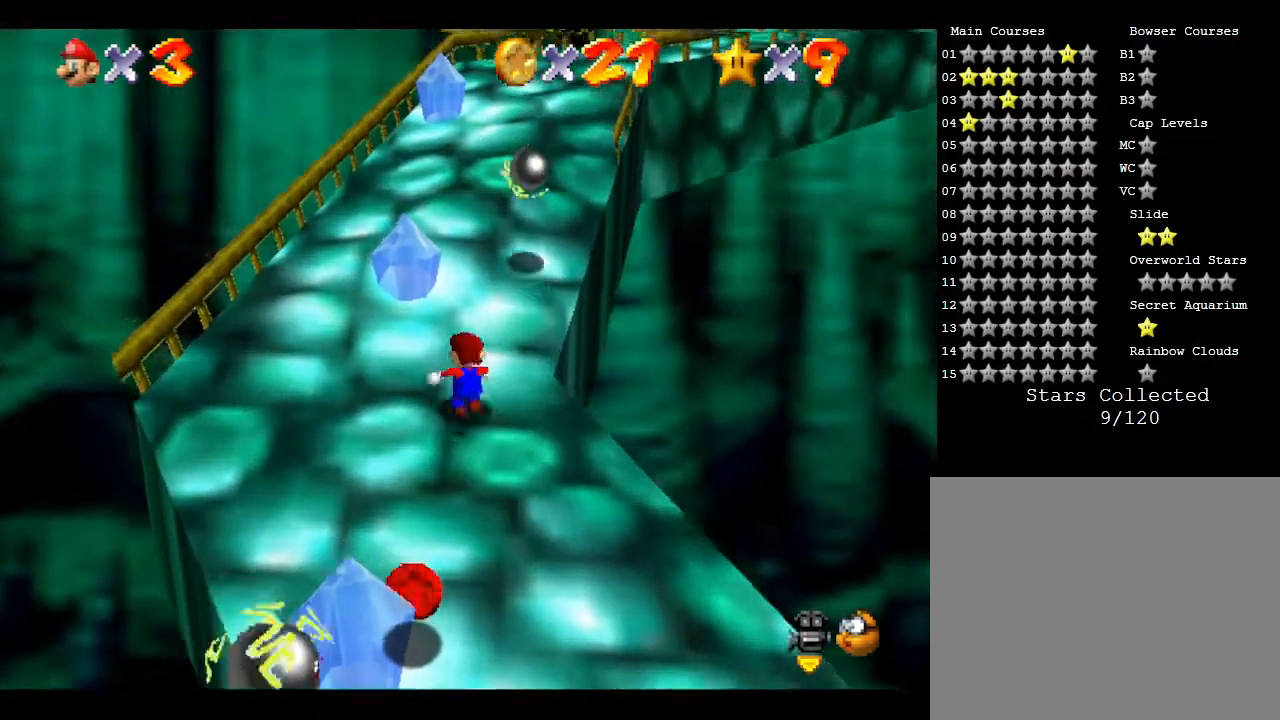
{"buttons": [], "left_stick": "up", "events": []}
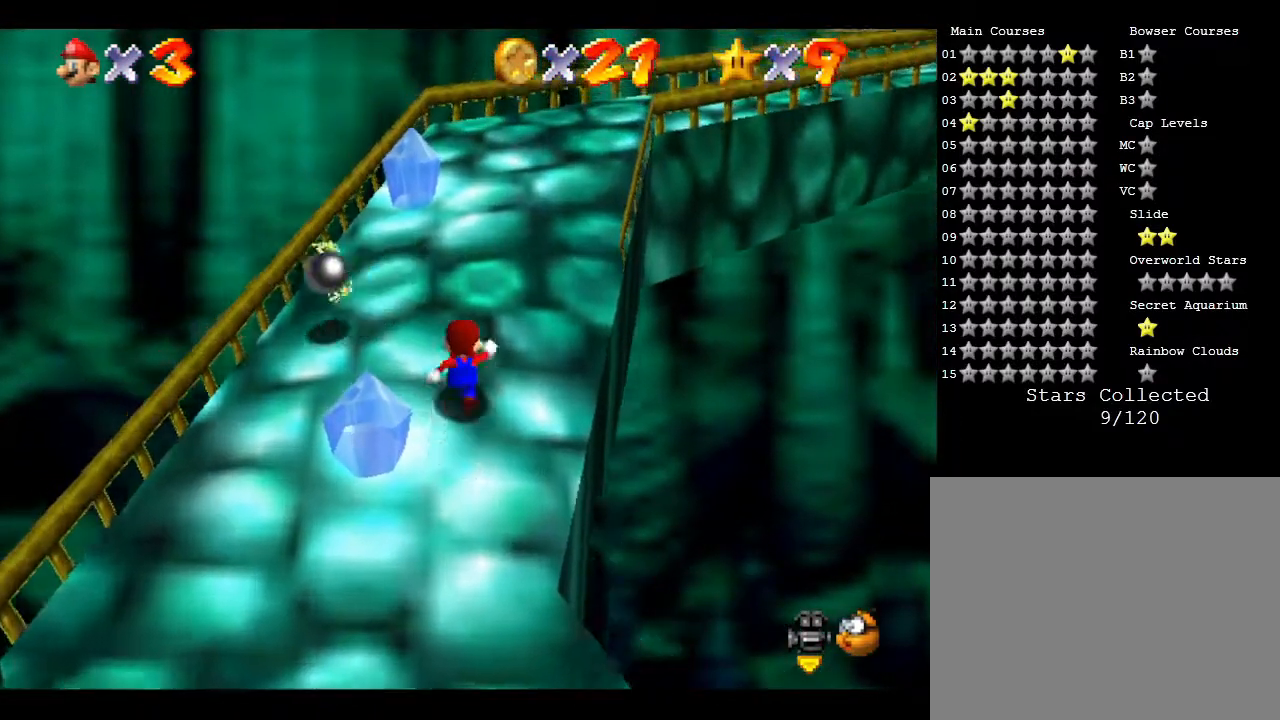
{"buttons": [], "left_stick": "up", "events": [[300, "C_LEFT", "down"], [467, "C_LEFT", "up"]]}
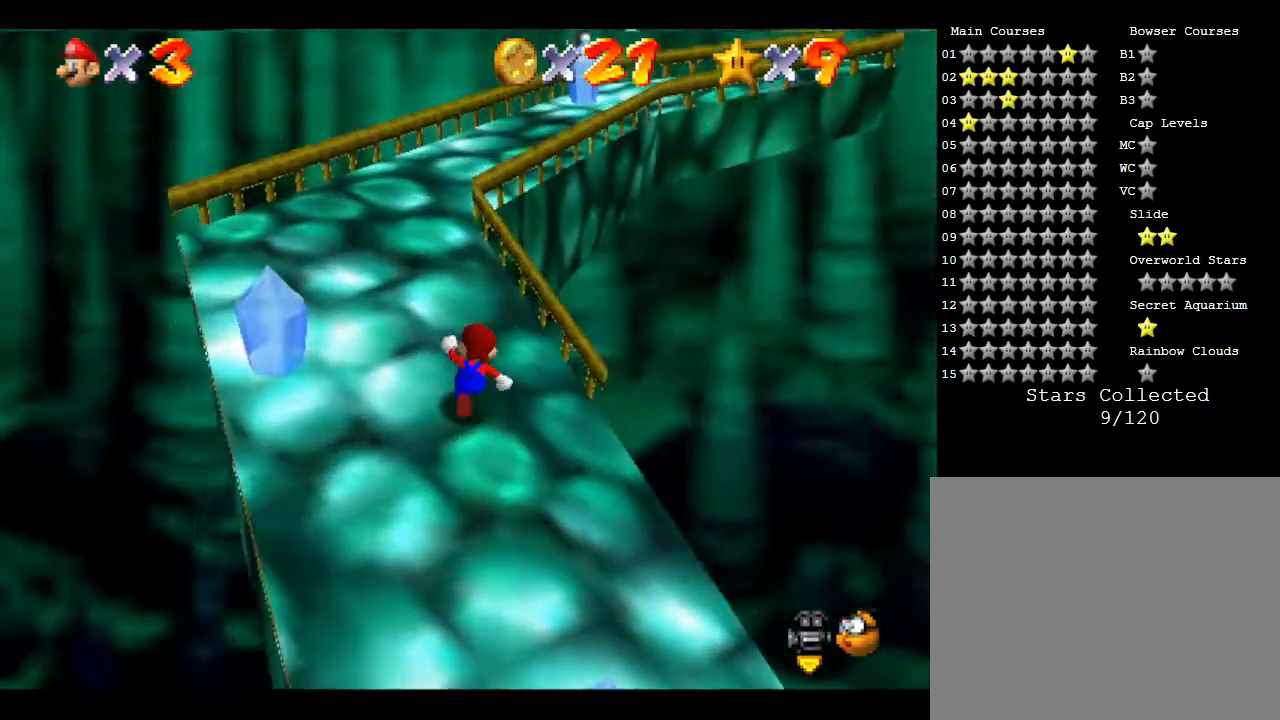
{"buttons": ["C_LEFT"], "left_stick": "up", "events": [[500, "C_LEFT", "down"]]}
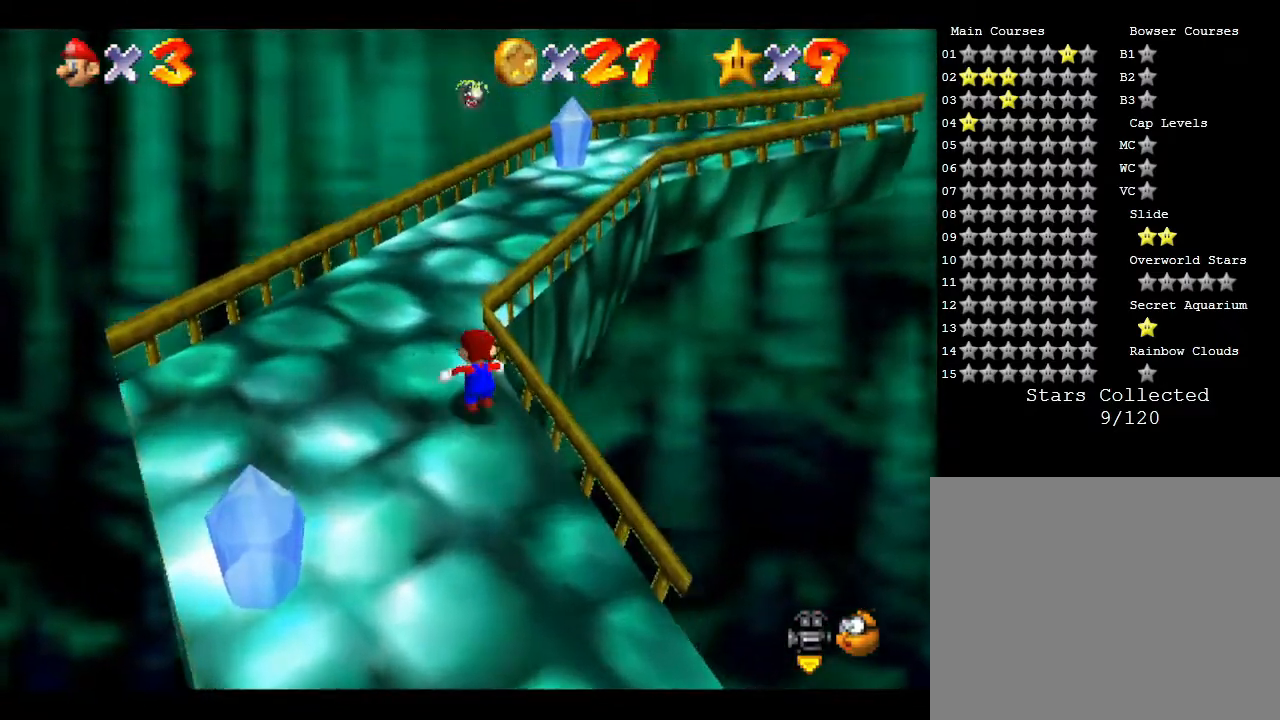
{"buttons": [], "left_stick": "up-left", "events": [[117, "left_stick", "up-left"], [150, "C_LEFT", "up"]]}
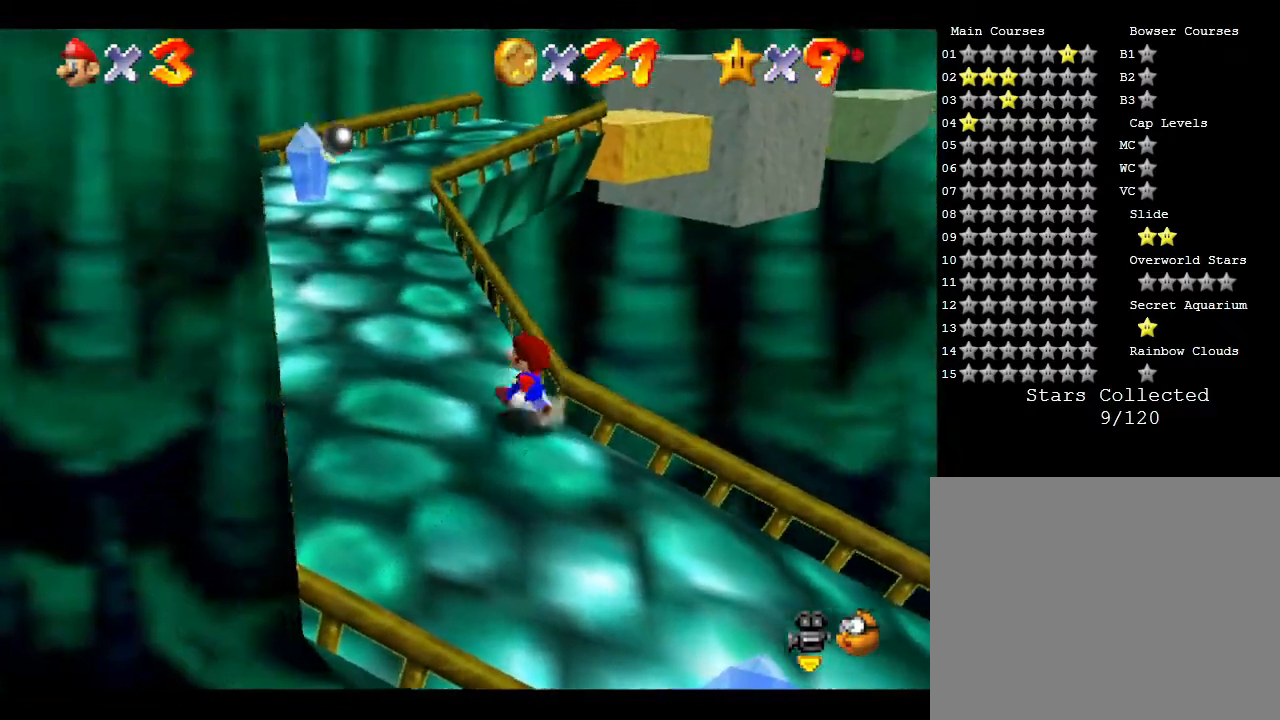
{"buttons": [], "left_stick": "up", "events": [[350, "left_stick", "up"]]}